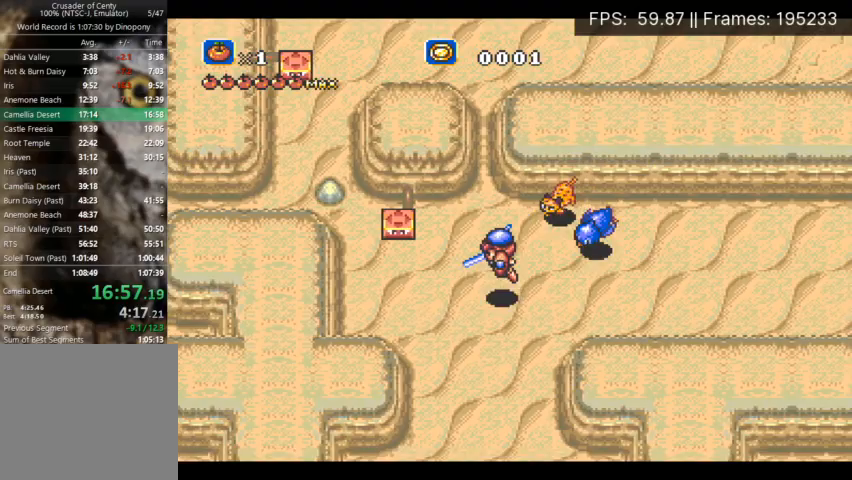
Gameplay with a controller (Xbox layout); each line is a JSON object with the inputs held at the frame after it. "events" lists button and stick changes between this image and that frame as [ms after this image, input, new state], when the widget could be followed in between. Not read: L3 R3 left_stick right_stick.
{"buttons": ["DPAD_DOWN"], "events": [[33, "DPAD_LEFT", "up"], [467, "A", "up"]]}
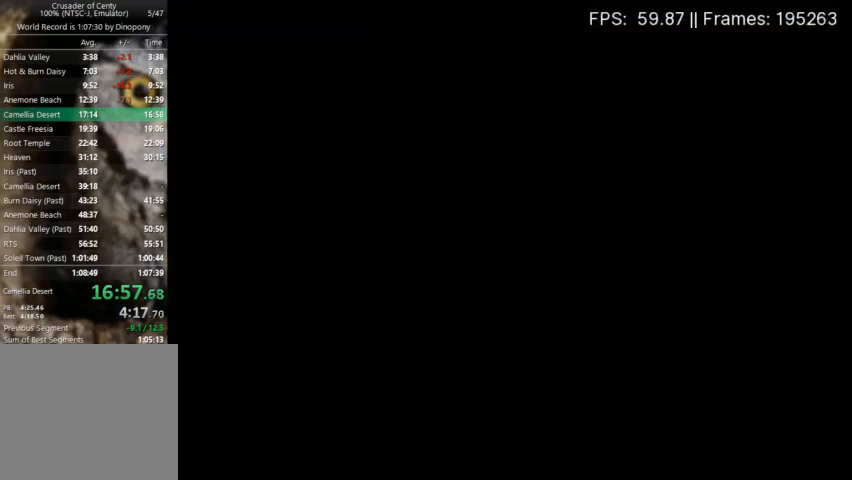
{"buttons": [], "events": [[33, "DPAD_DOWN", "up"]]}
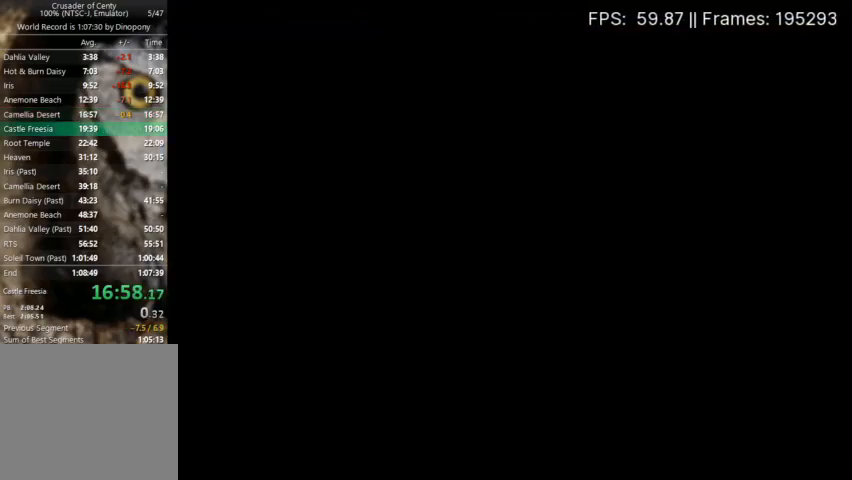
{"buttons": ["DPAD_DOWN"], "events": [[167, "DPAD_DOWN", "down"], [233, "DPAD_DOWN", "up"], [300, "DPAD_DOWN", "down"], [400, "DPAD_DOWN", "up"], [433, "DPAD_DOWN", "down"]]}
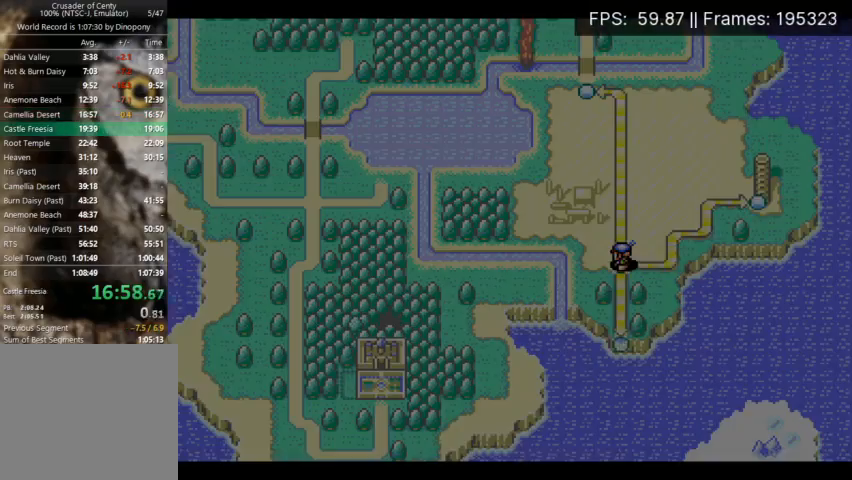
{"buttons": ["DPAD_DOWN"], "events": [[200, "DPAD_DOWN", "up"], [267, "DPAD_DOWN", "down"], [367, "DPAD_DOWN", "up"], [433, "DPAD_DOWN", "down"]]}
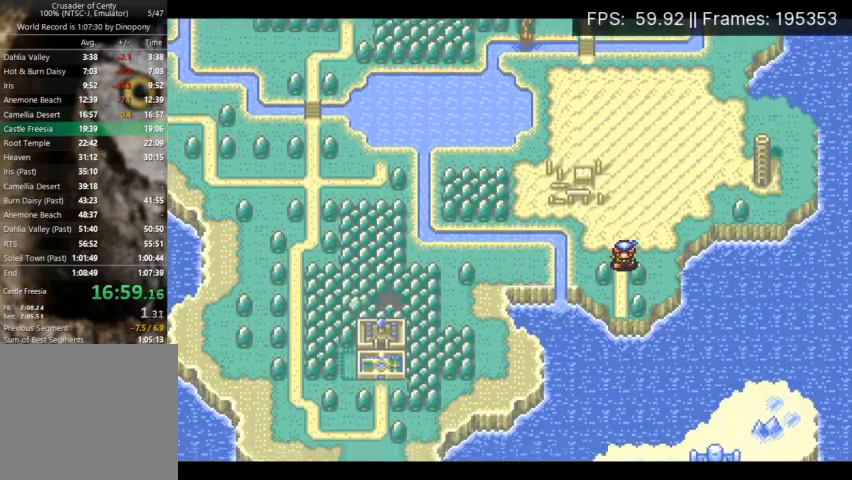
{"buttons": [], "events": [[33, "DPAD_DOWN", "up"], [100, "DPAD_DOWN", "down"], [167, "DPAD_DOWN", "up"], [267, "DPAD_DOWN", "down"], [333, "DPAD_DOWN", "up"], [400, "DPAD_DOWN", "down"], [500, "DPAD_DOWN", "up"]]}
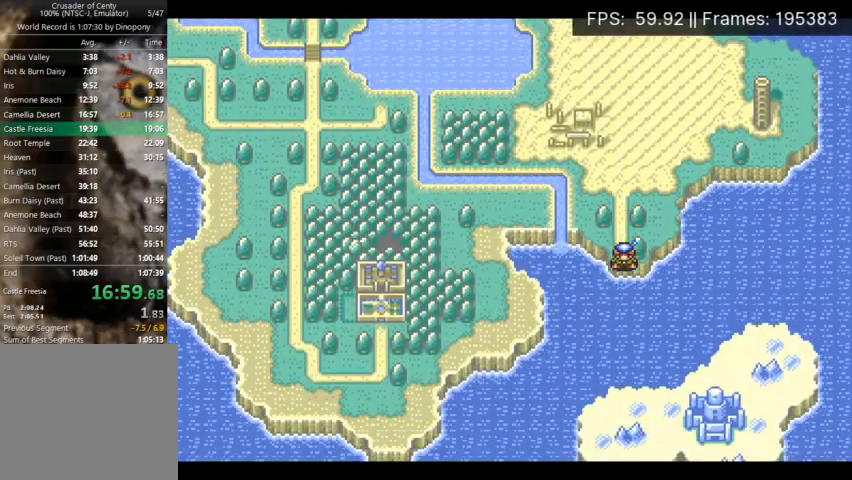
{"buttons": [], "events": [[67, "DPAD_DOWN", "down"], [133, "DPAD_DOWN", "up"], [200, "DPAD_DOWN", "down"], [300, "DPAD_DOWN", "up"]]}
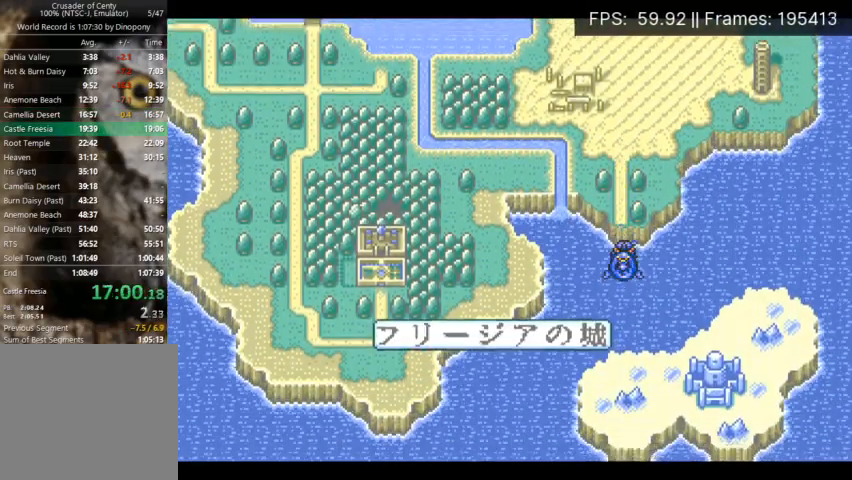
{"buttons": [], "events": [[33, "X", "down"], [100, "X", "up"], [167, "X", "down"], [233, "X", "up"], [300, "X", "down"], [500, "X", "up"]]}
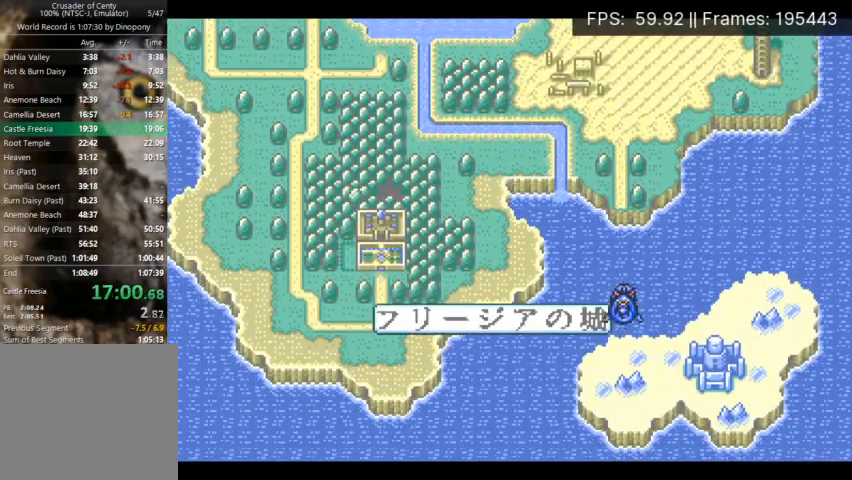
{"buttons": [], "events": [[67, "X", "down"], [133, "X", "up"], [200, "X", "down"], [267, "X", "up"], [333, "X", "down"], [367, "X", "up"], [433, "X", "down"], [500, "X", "up"]]}
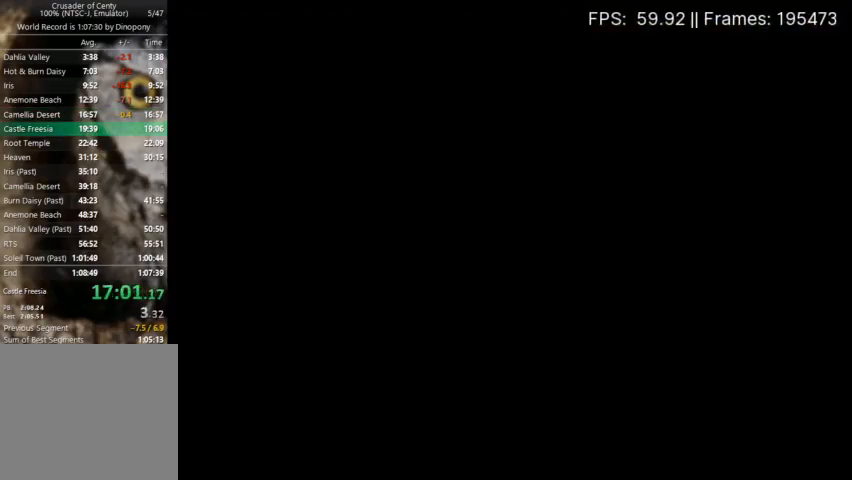
{"buttons": [], "events": [[67, "X", "down"], [133, "X", "up"]]}
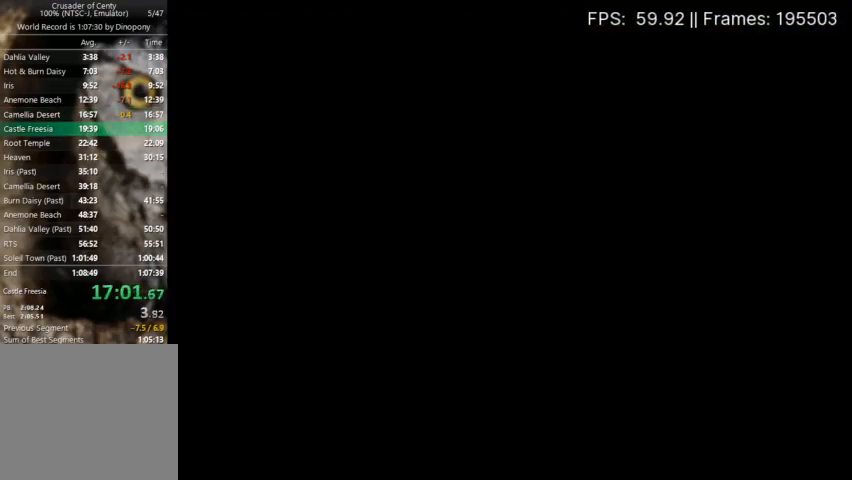
{"buttons": ["DPAD_DOWN", "DPAD_RIGHT"], "events": [[67, "DPAD_DOWN", "down"], [67, "DPAD_RIGHT", "down"], [433, "A", "down"], [500, "A", "up"]]}
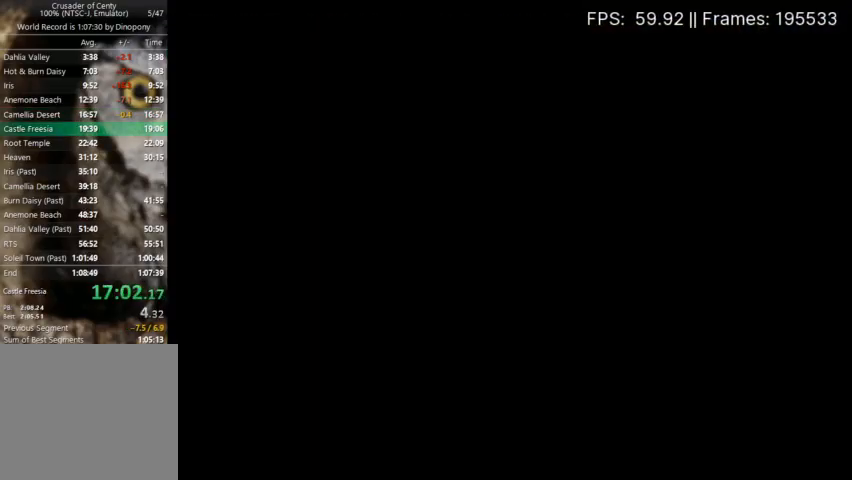
{"buttons": ["DPAD_DOWN", "DPAD_RIGHT"], "events": [[67, "A", "down"], [167, "A", "up"], [233, "A", "down"], [300, "A", "up"], [367, "A", "down"], [433, "A", "up"]]}
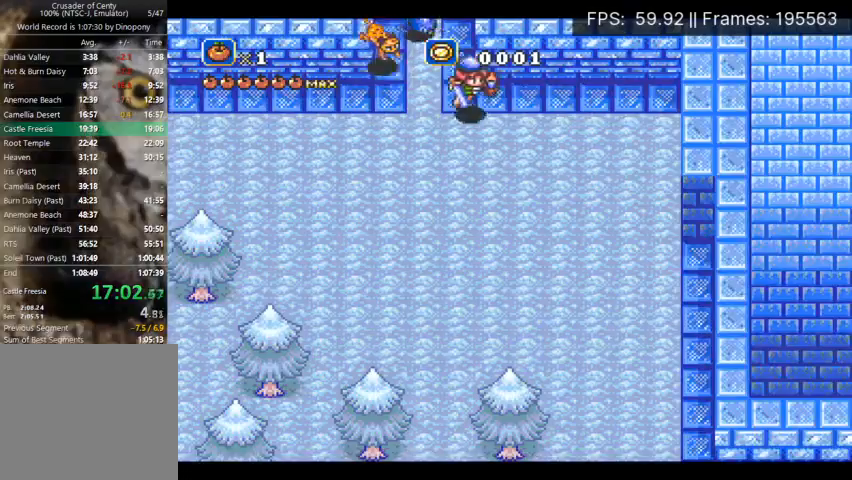
{"buttons": ["DPAD_DOWN", "DPAD_RIGHT"], "events": []}
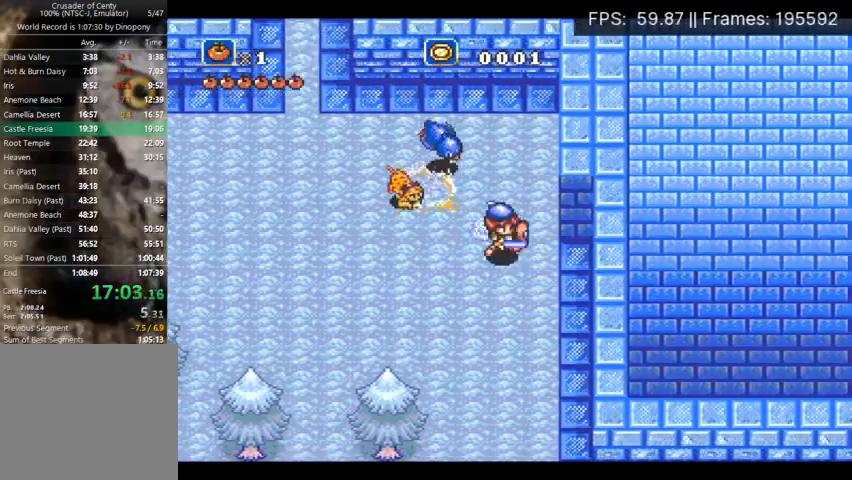
{"buttons": ["DPAD_DOWN", "DPAD_RIGHT"], "events": [[367, "START", "down"], [500, "START", "up"]]}
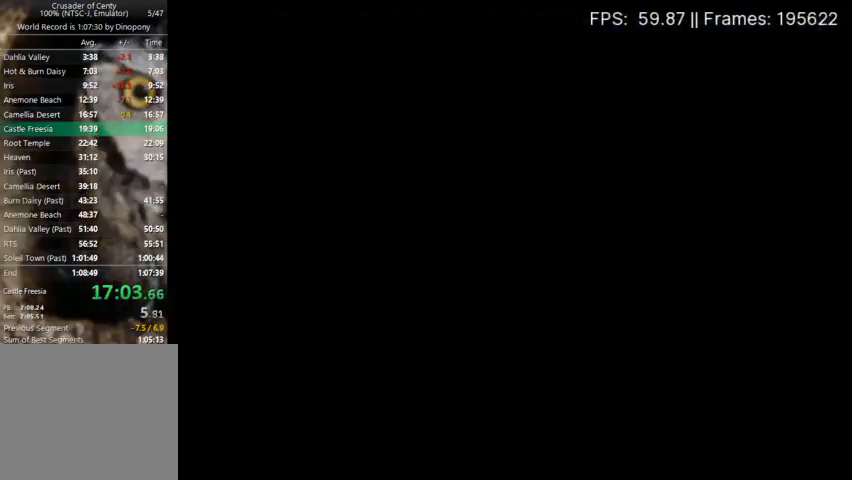
{"buttons": [], "events": [[200, "DPAD_DOWN", "up"], [200, "DPAD_RIGHT", "up"]]}
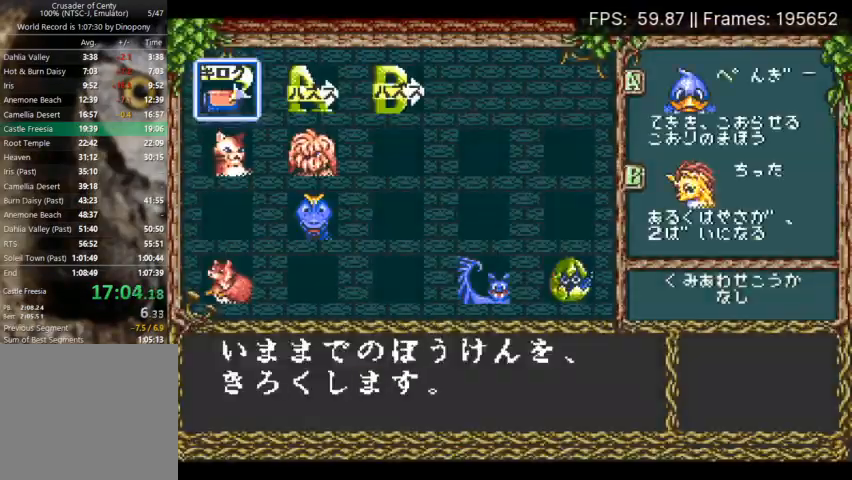
{"buttons": ["DPAD_DOWN"], "events": [[133, "DPAD_DOWN", "down"]]}
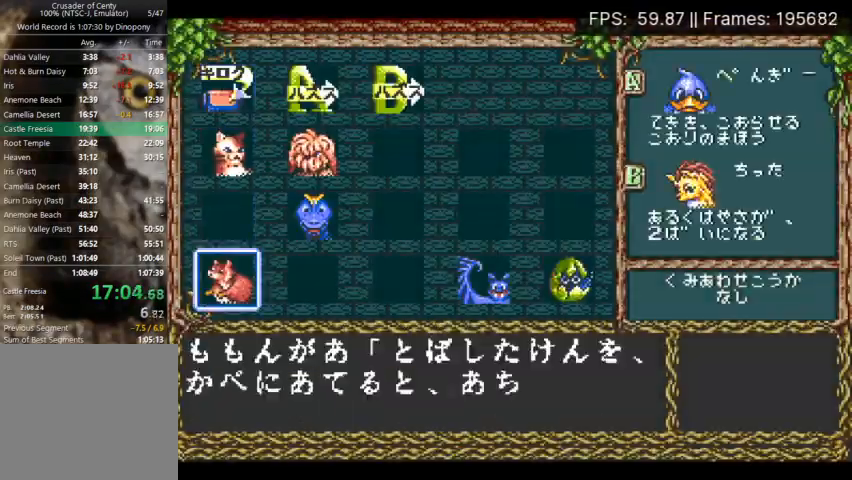
{"buttons": ["DPAD_DOWN"], "events": [[33, "X", "down"], [100, "X", "up"], [167, "X", "down"], [267, "X", "up"], [333, "START", "down"], [433, "START", "up"]]}
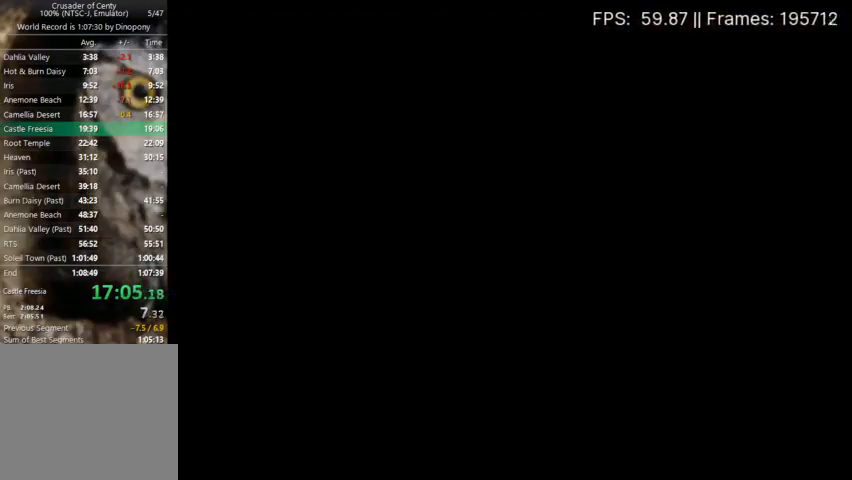
{"buttons": ["DPAD_DOWN"], "events": []}
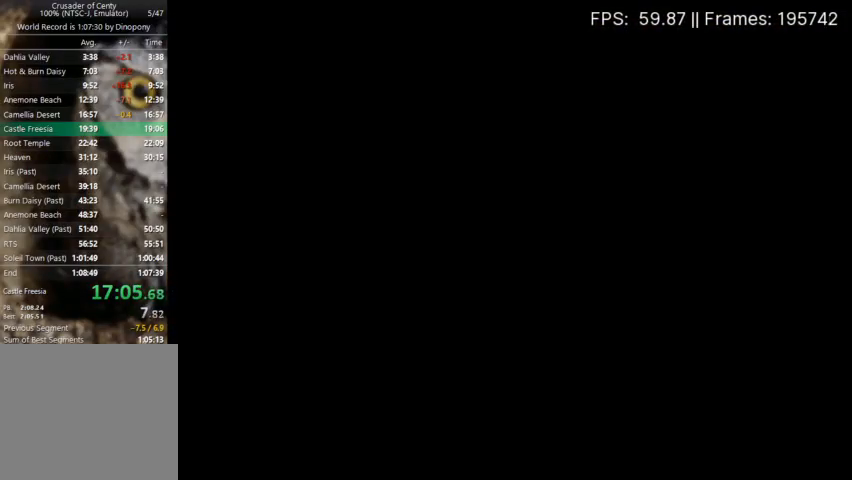
{"buttons": ["DPAD_DOWN"], "events": []}
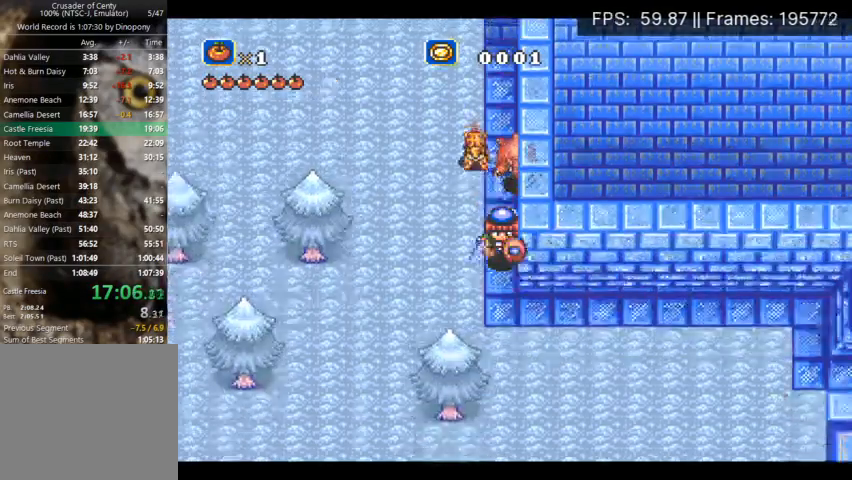
{"buttons": ["X", "DPAD_DOWN"], "events": [[67, "A", "down"], [67, "X", "down"], [300, "A", "up"]]}
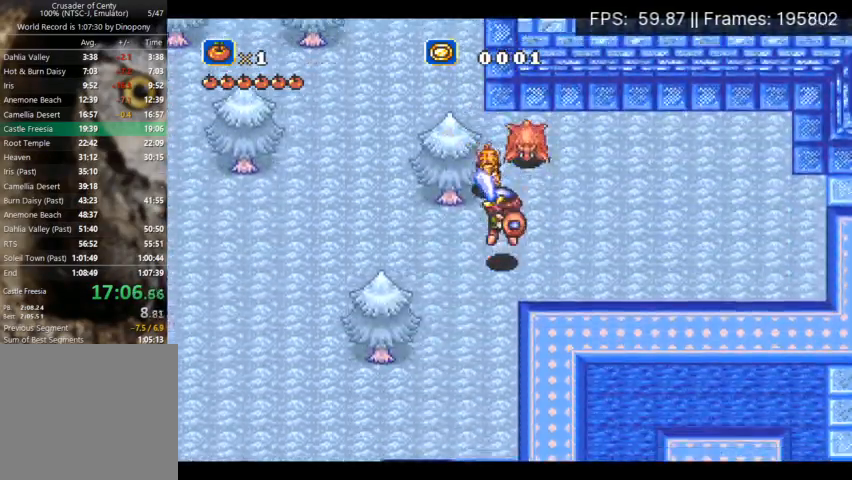
{"buttons": ["X", "DPAD_DOWN"], "events": []}
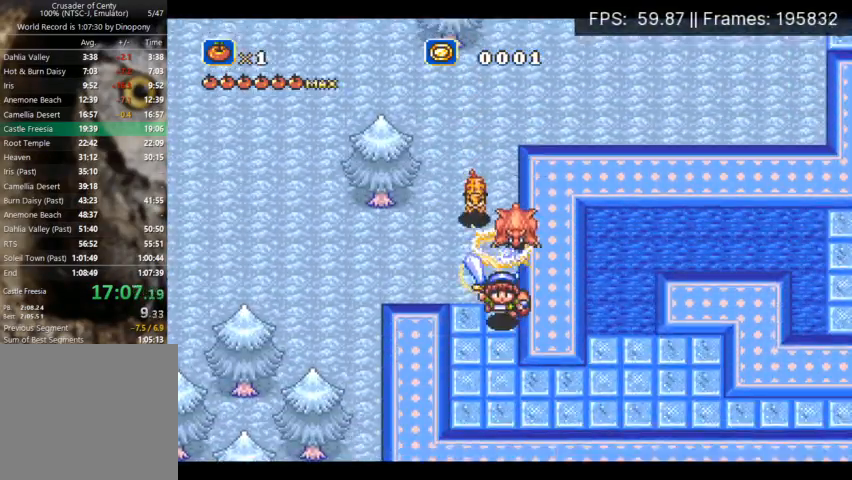
{"buttons": ["X", "DPAD_RIGHT"], "events": [[67, "DPAD_RIGHT", "down"], [233, "DPAD_DOWN", "up"]]}
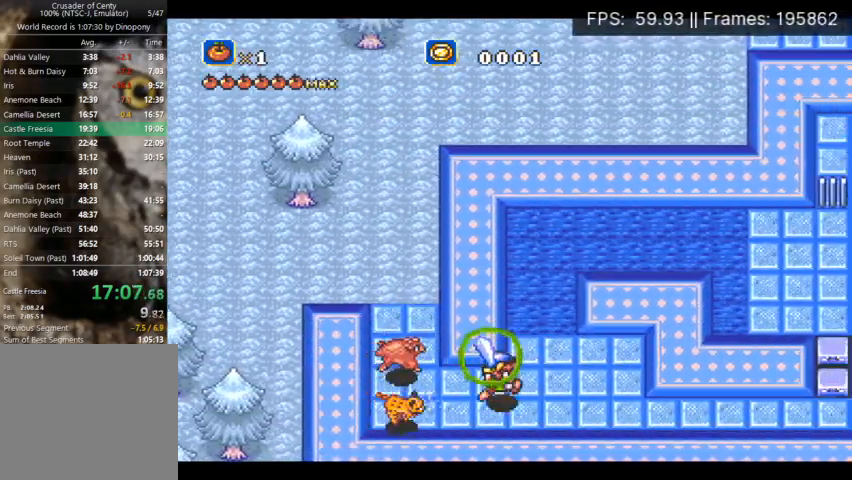
{"buttons": ["X", "DPAD_UP", "DPAD_LEFT"], "events": [[67, "DPAD_UP", "down"], [167, "DPAD_RIGHT", "up"], [200, "DPAD_LEFT", "down"]]}
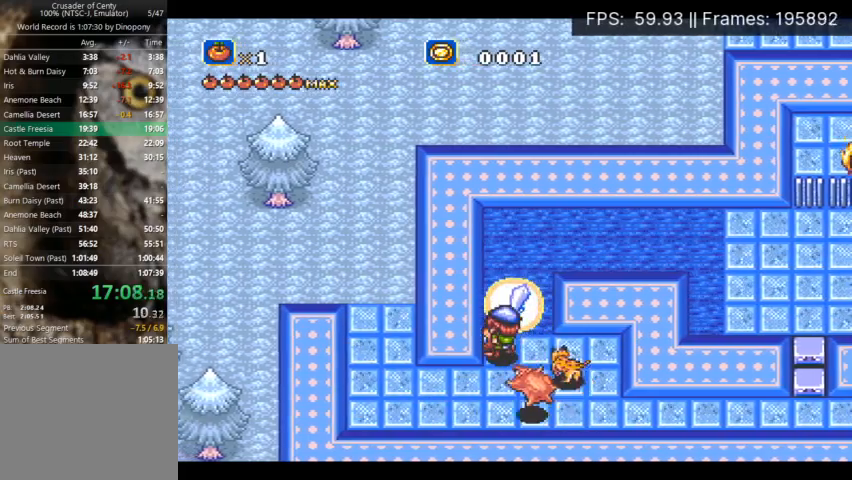
{"buttons": ["DPAD_DOWN", "DPAD_RIGHT"], "events": [[33, "X", "up"], [200, "DPAD_UP", "up"], [233, "DPAD_DOWN", "down"], [233, "DPAD_LEFT", "up"], [367, "DPAD_RIGHT", "down"]]}
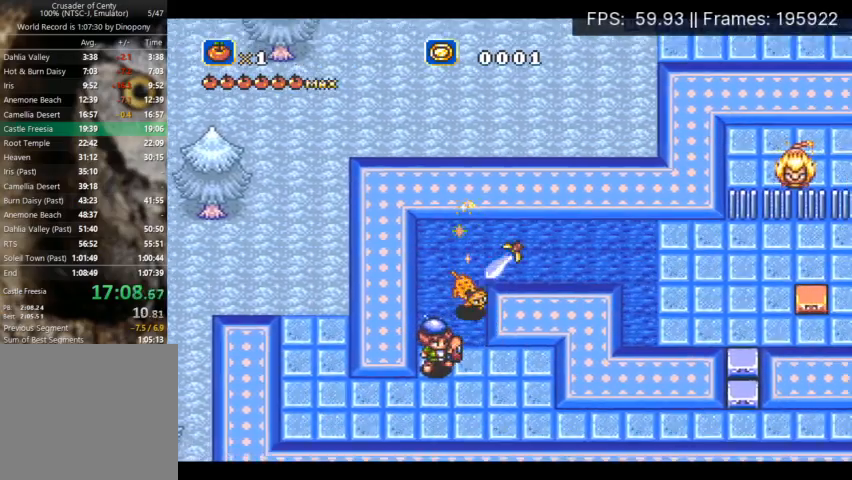
{"buttons": ["DPAD_DOWN", "DPAD_RIGHT"], "events": []}
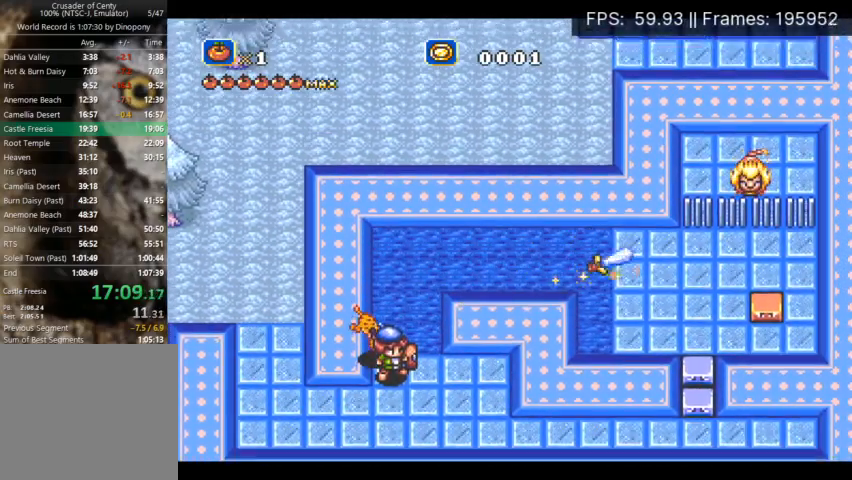
{"buttons": ["DPAD_DOWN", "DPAD_RIGHT"], "events": []}
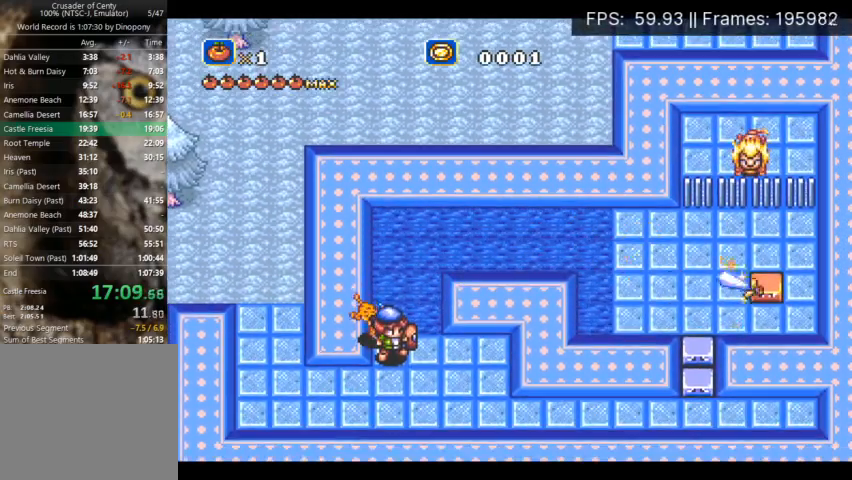
{"buttons": ["DPAD_DOWN", "DPAD_RIGHT"], "events": []}